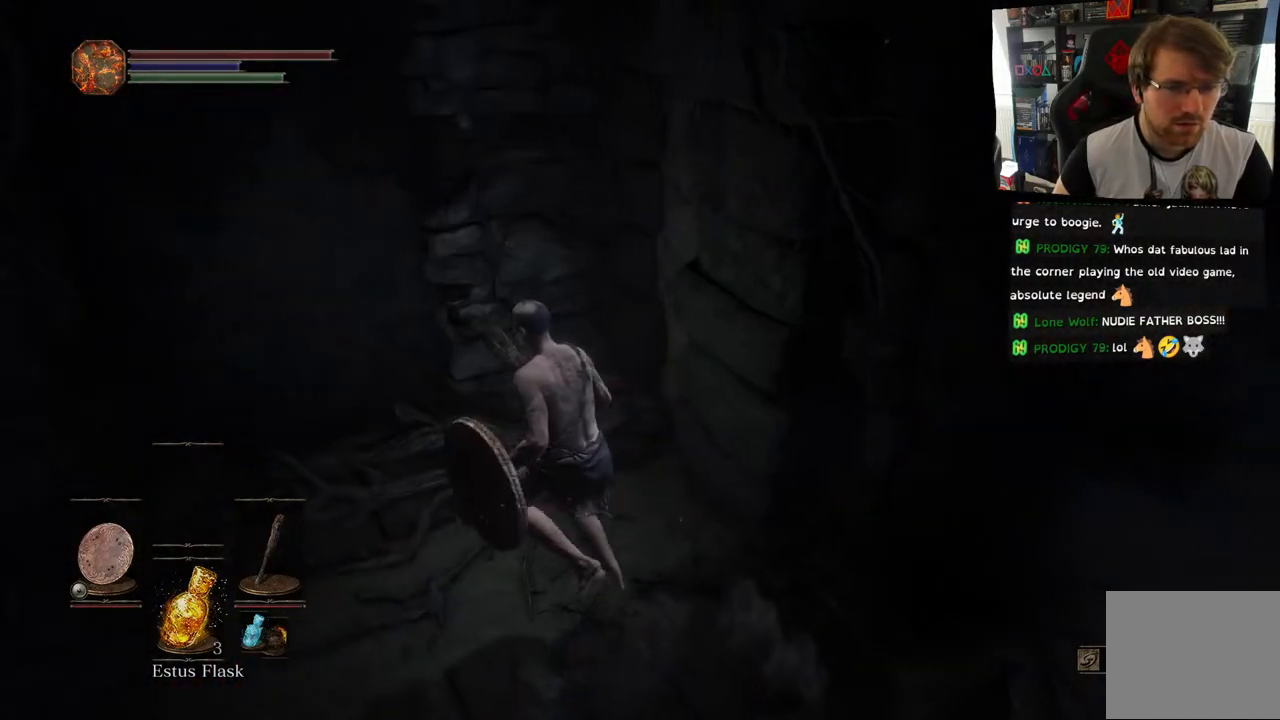
Gameplay with a controller (PlayStation layout); each line is a JSON object with the inputs held at the frame after it. "events" lists button and stick changes between this image and that frame as [ms after this image, input, new state], when the widget could be followed in between.
{"buttons": [], "left_stick": "left", "right_stick": "left", "events": [[150, "right_stick", "left"]]}
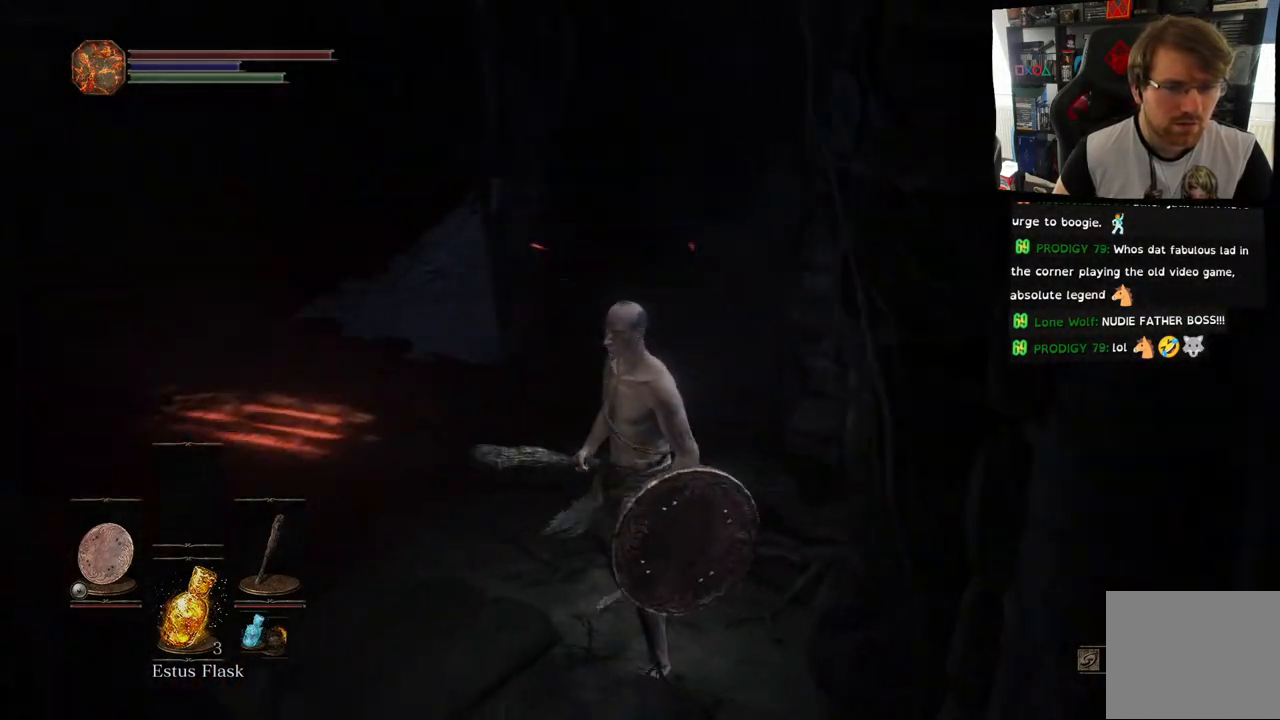
{"buttons": [], "left_stick": "left", "right_stick": "down-left", "events": [[67, "left_stick", "center"], [467, "right_stick", "down-left"], [500, "left_stick", "left"]]}
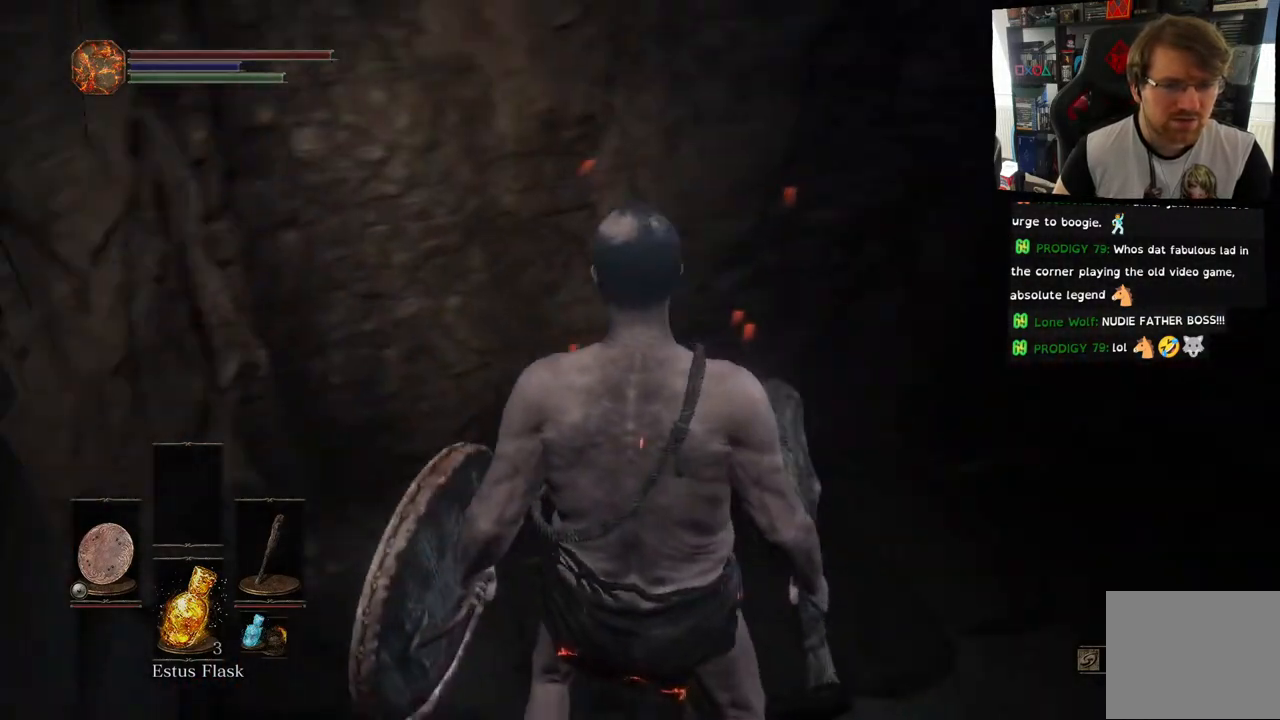
{"buttons": [], "left_stick": "up", "right_stick": "center", "events": [[50, "left_stick", "up-left"], [183, "right_stick", "down"], [450, "left_stick", "up"], [450, "right_stick", "center"]]}
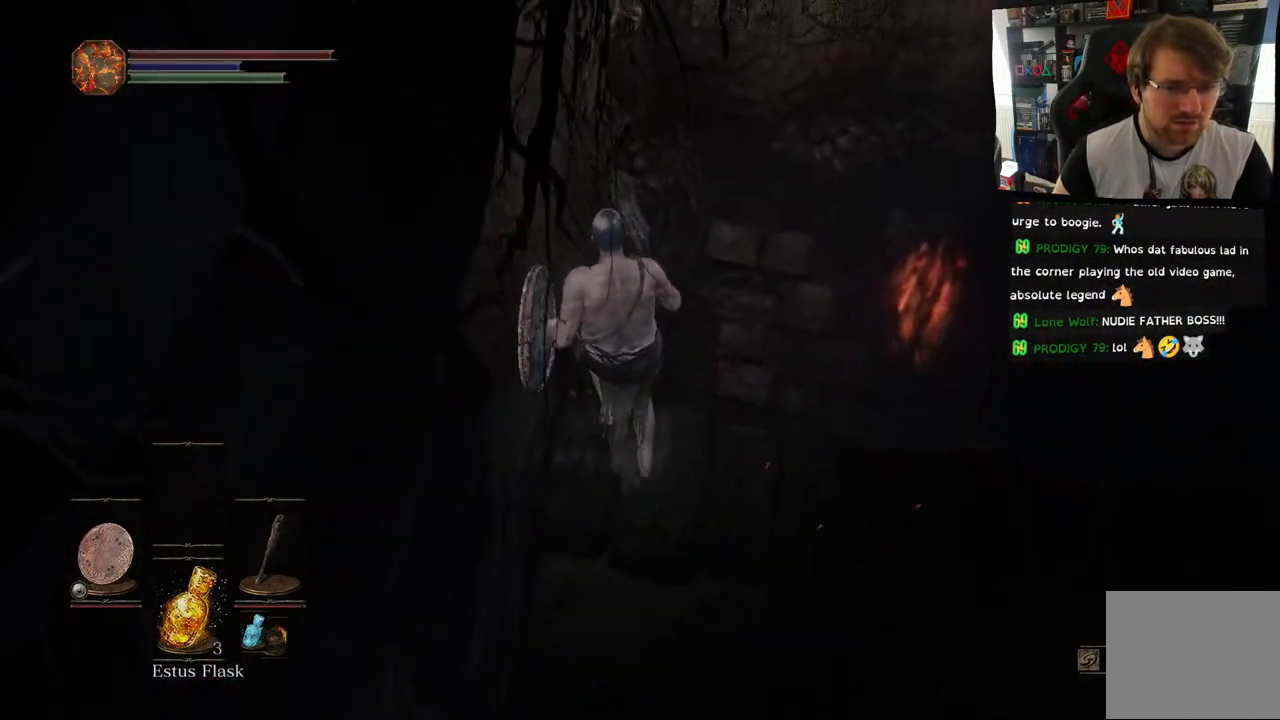
{"buttons": [], "left_stick": "center", "right_stick": "center", "events": [[233, "left_stick", "center"]]}
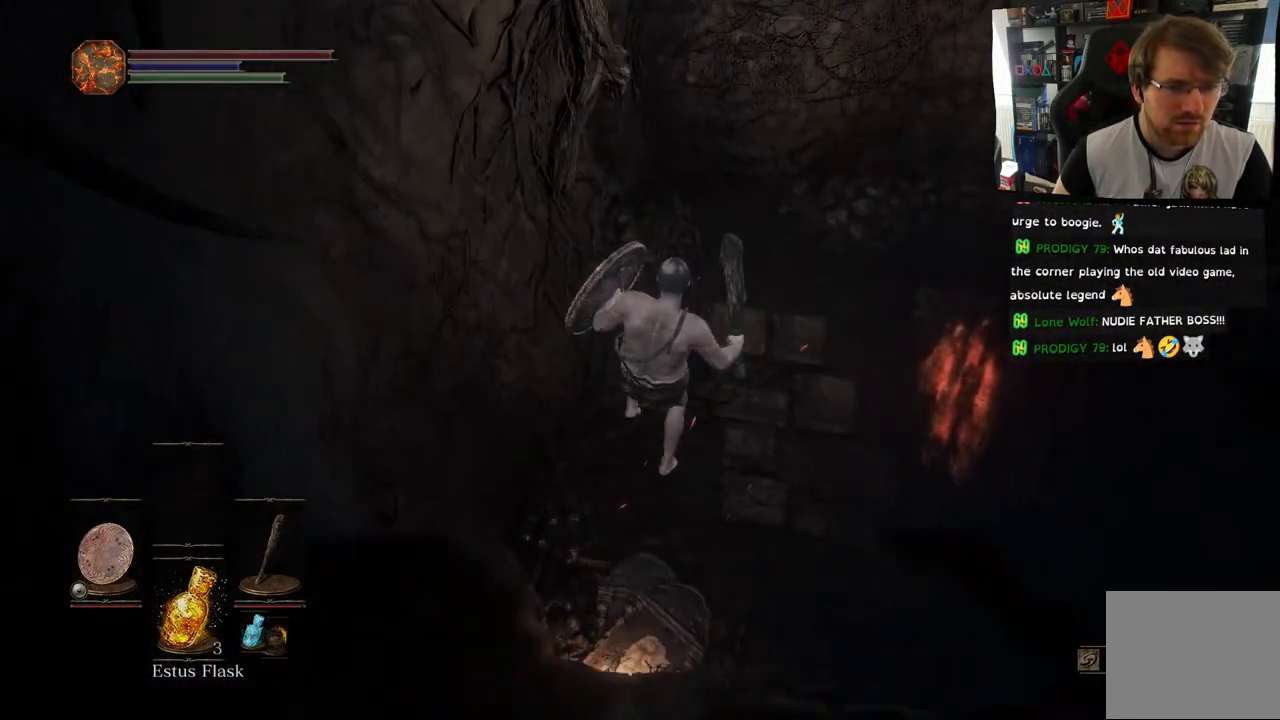
{"buttons": [], "left_stick": "center", "right_stick": "up-right", "events": [[300, "right_stick", "up-right"]]}
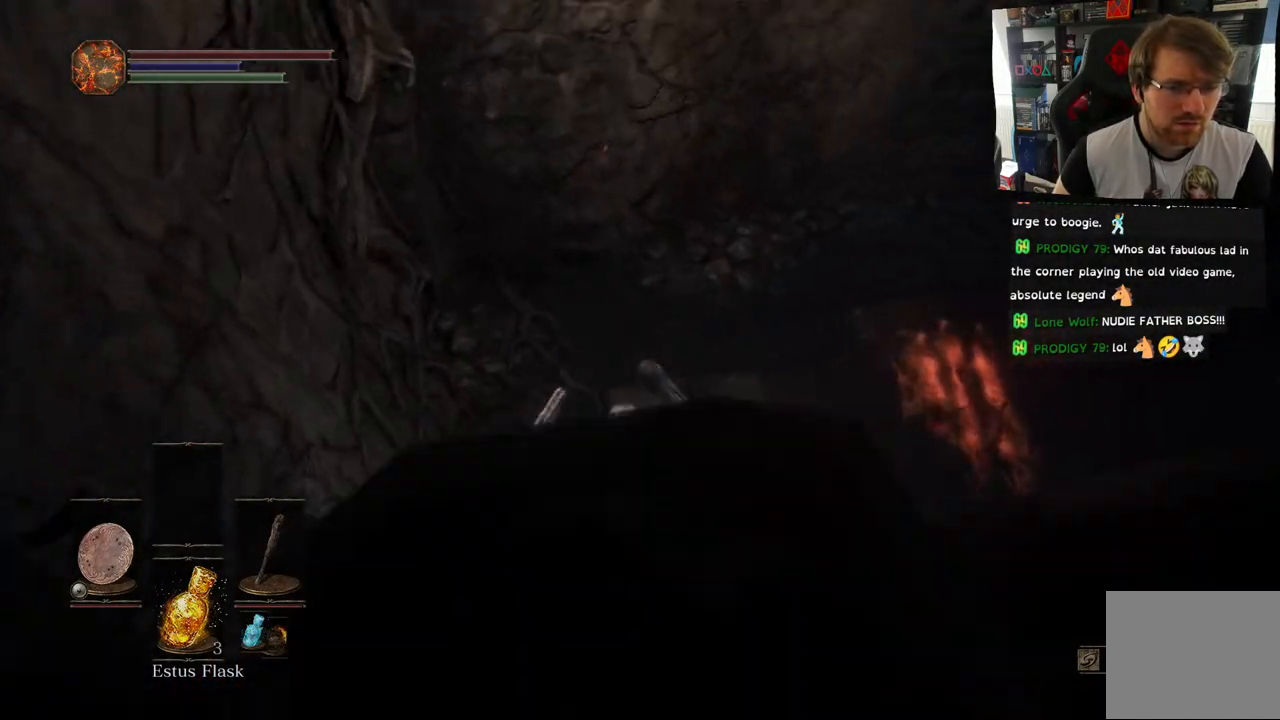
{"buttons": [], "left_stick": "up-left", "right_stick": "up-right", "events": [[67, "left_stick", "up"], [467, "left_stick", "up-left"]]}
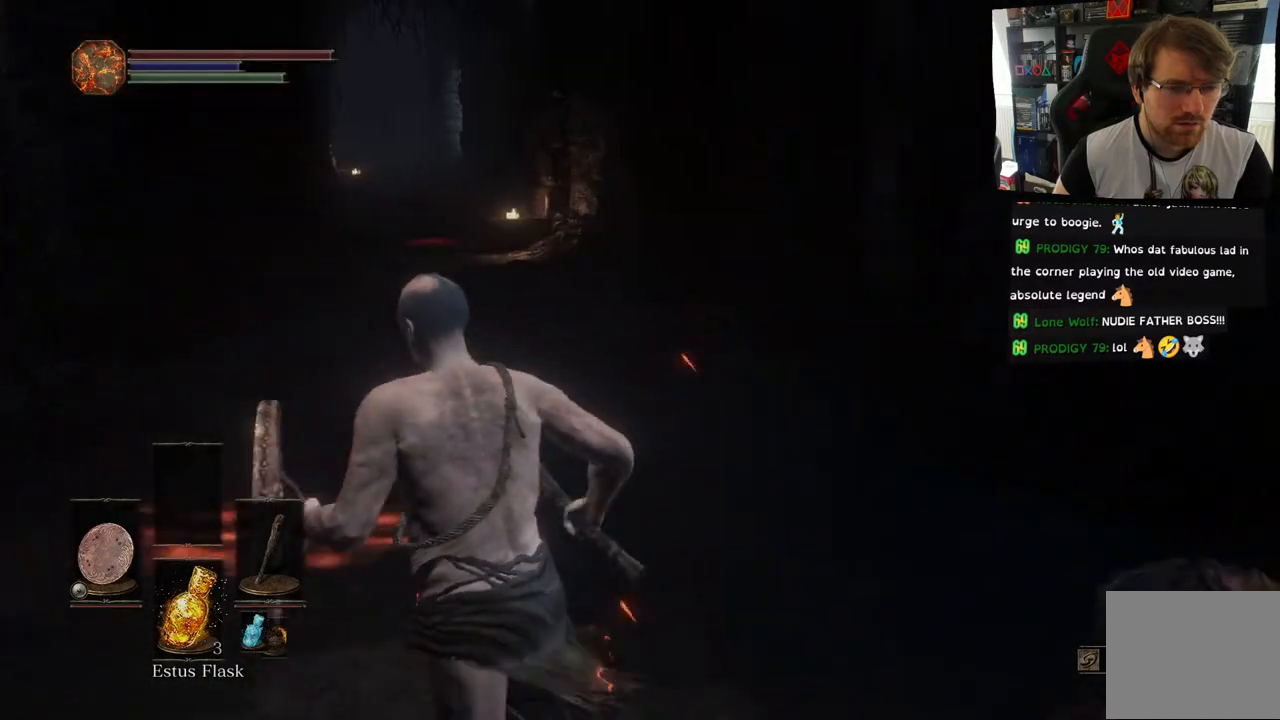
{"buttons": [], "left_stick": "up", "right_stick": "right", "events": [[350, "right_stick", "right"], [433, "left_stick", "up"]]}
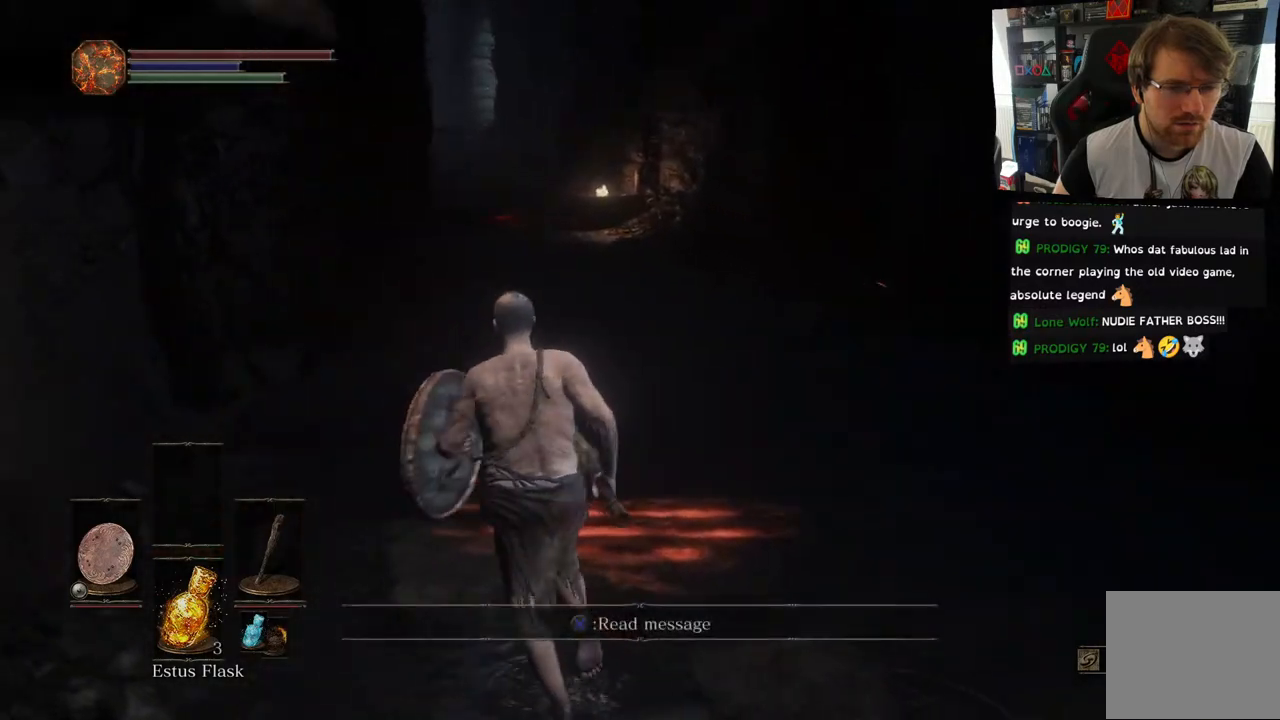
{"buttons": ["CROSS"], "left_stick": "center", "right_stick": "right", "events": [[83, "left_stick", "center"], [450, "CROSS", "down"]]}
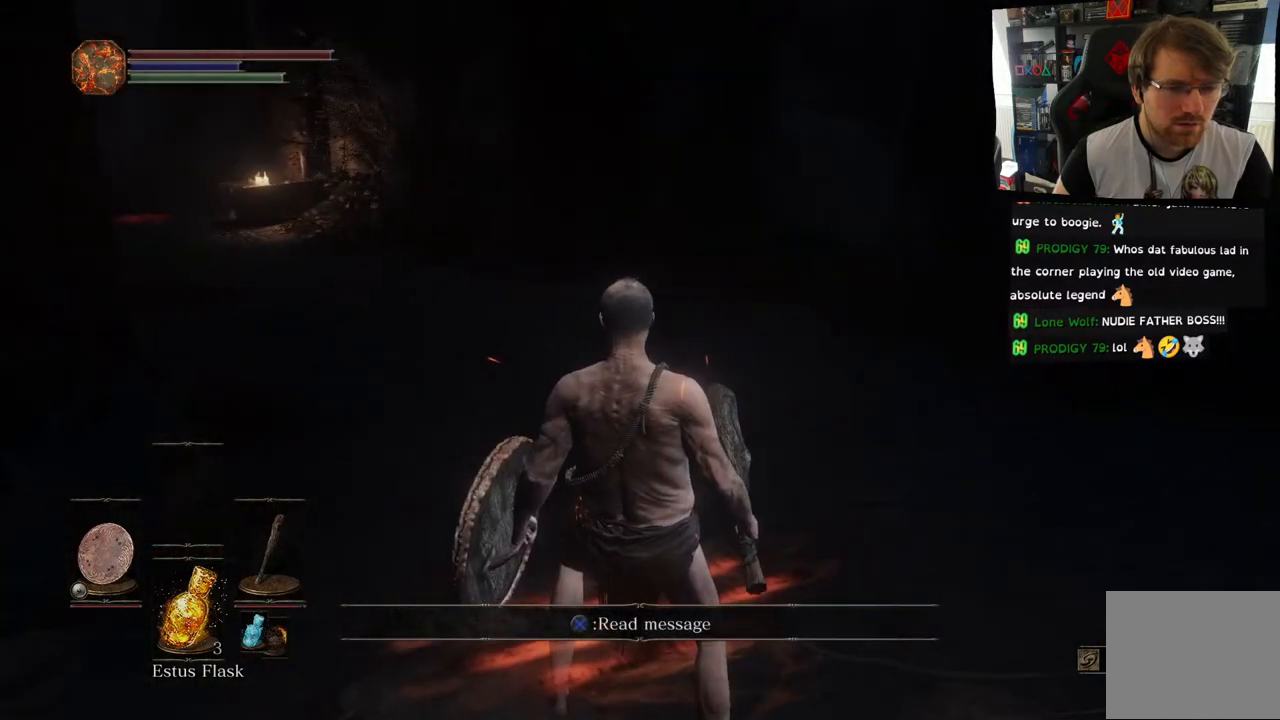
{"buttons": [], "left_stick": "center", "right_stick": "right", "events": [[50, "CROSS", "up"]]}
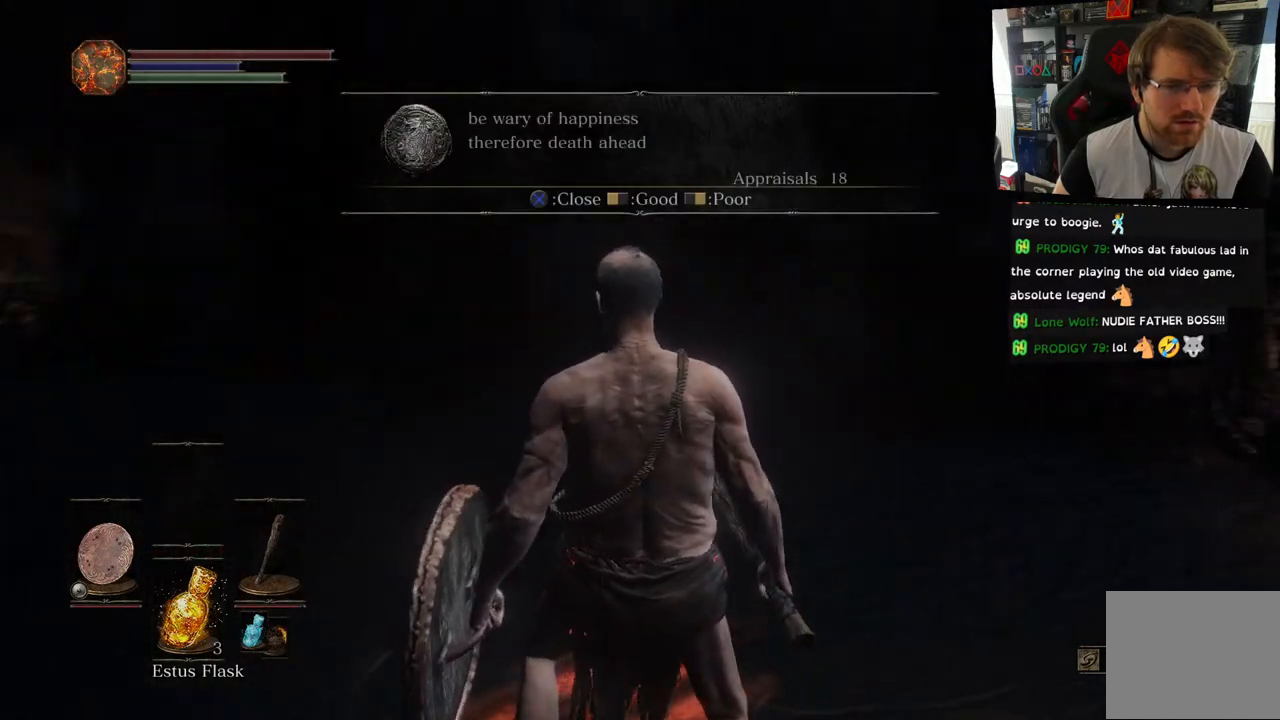
{"buttons": [], "left_stick": "up", "right_stick": "right", "events": [[100, "left_stick", "up"]]}
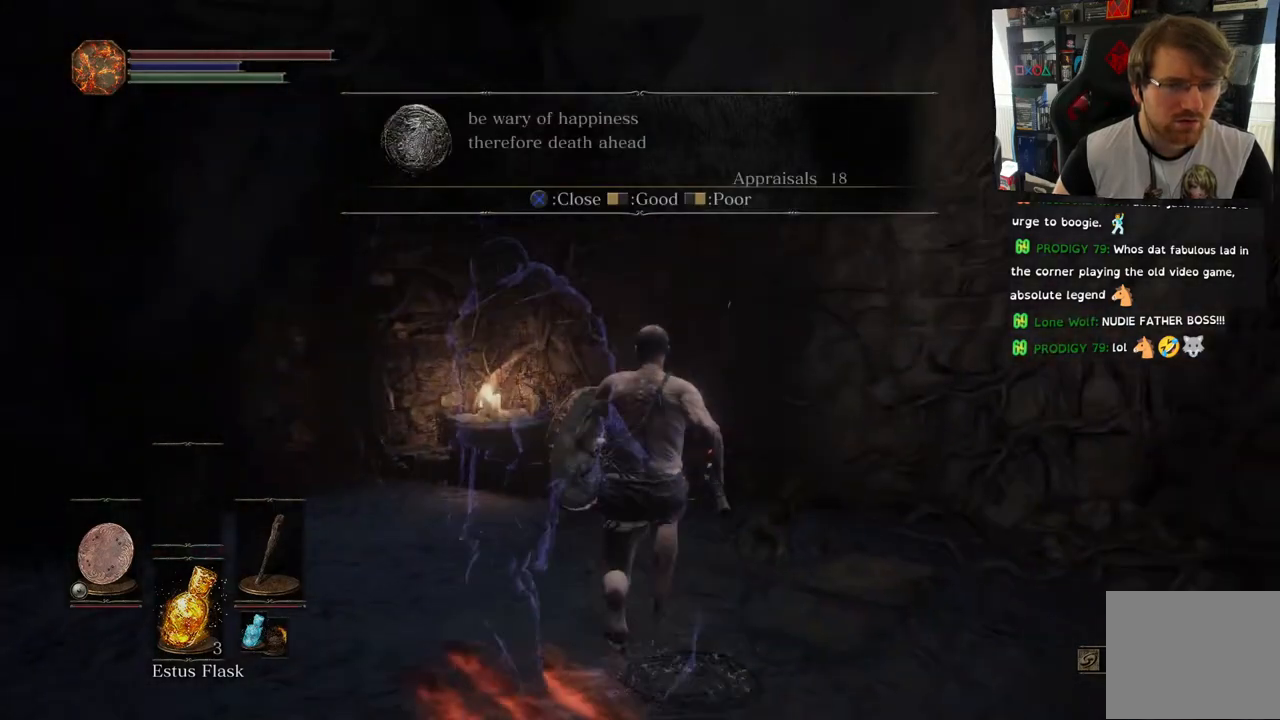
{"buttons": [], "left_stick": "up", "right_stick": "left", "events": [[167, "right_stick", "center"], [233, "right_stick", "left"]]}
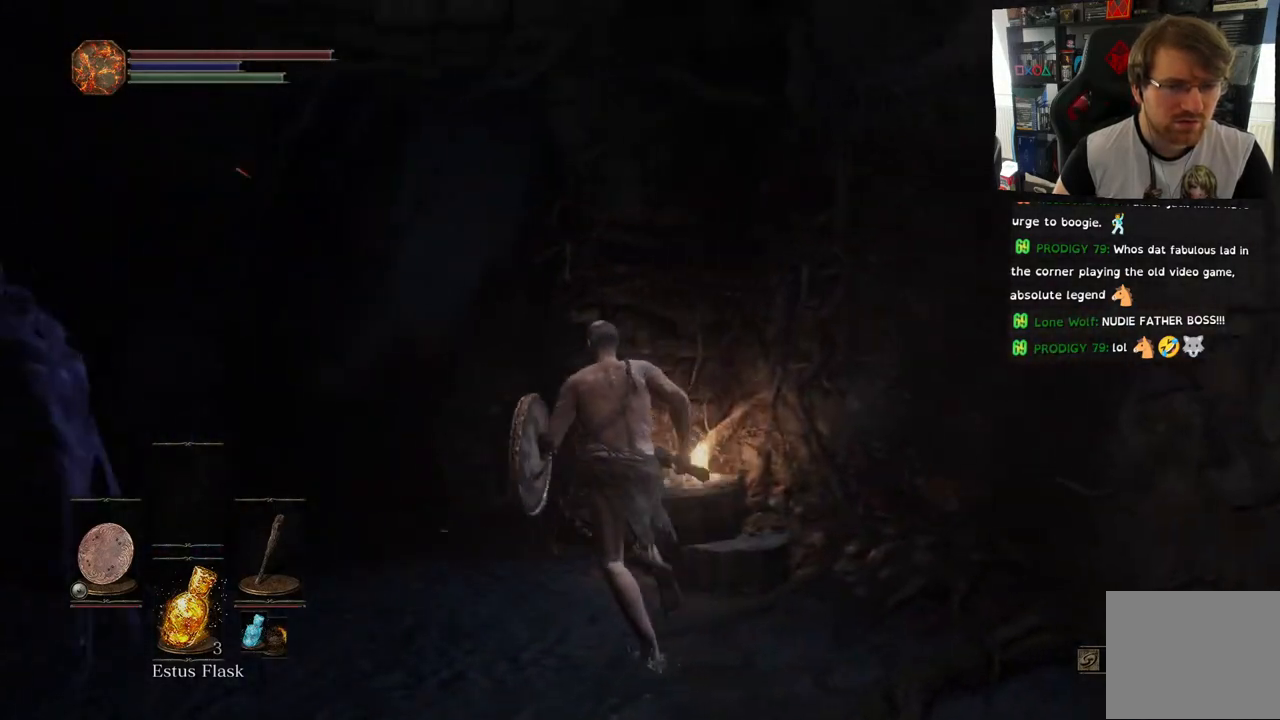
{"buttons": [], "left_stick": "left", "right_stick": "left", "events": [[250, "left_stick", "center"], [450, "left_stick", "left"]]}
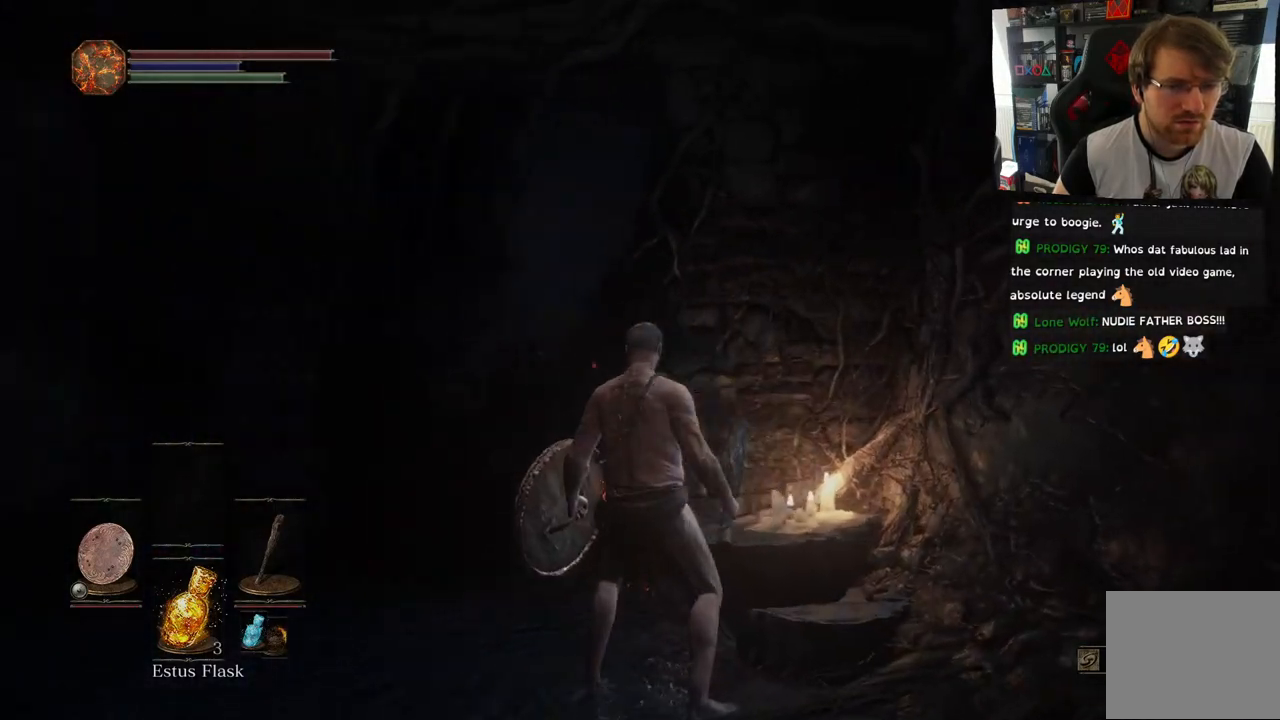
{"buttons": [], "left_stick": "up-right", "right_stick": "right", "events": [[117, "left_stick", "up-left"], [400, "left_stick", "up-right"], [450, "right_stick", "right"]]}
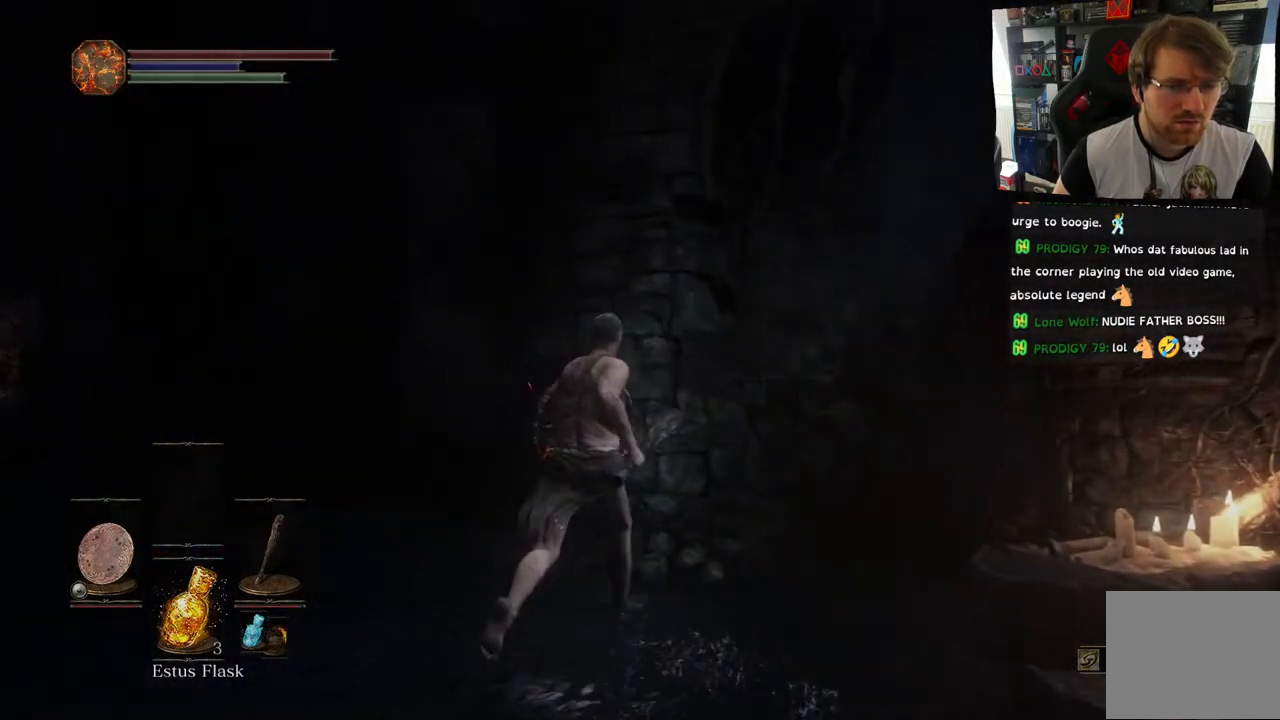
{"buttons": ["R1"], "left_stick": "up", "right_stick": "right", "events": [[383, "left_stick", "up"], [400, "R1", "down"]]}
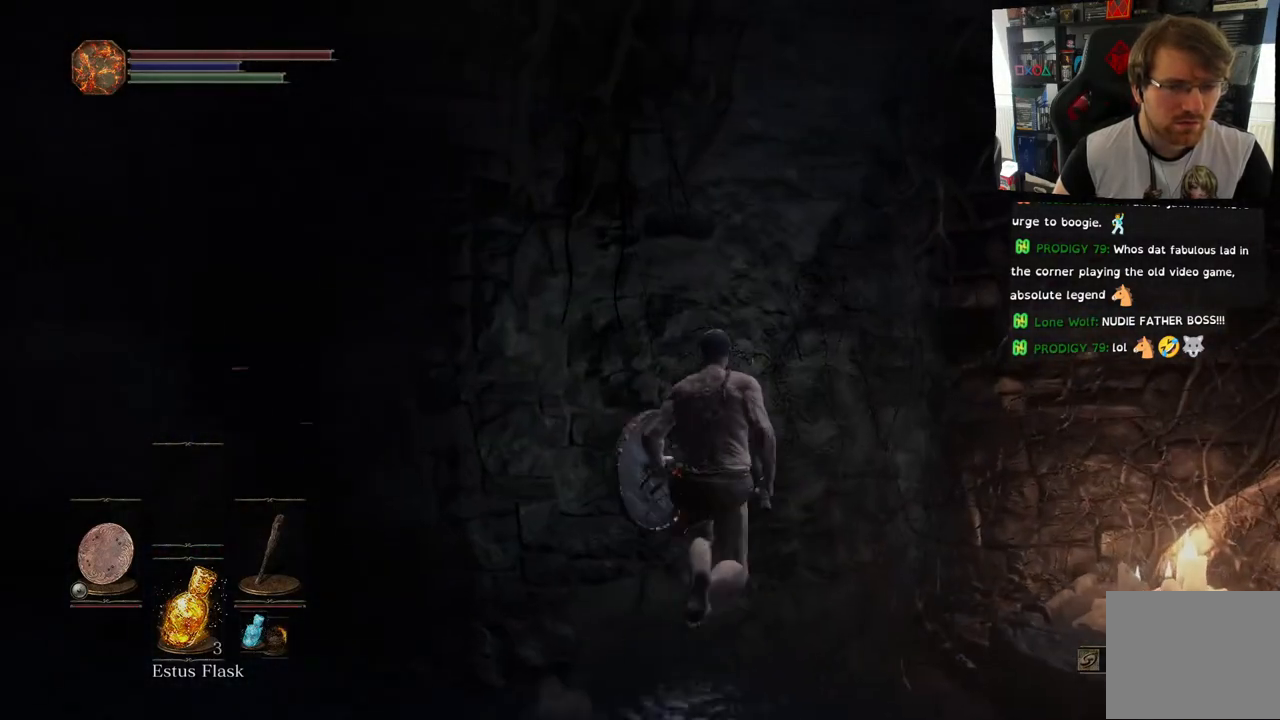
{"buttons": [], "left_stick": "center", "right_stick": "left", "events": [[50, "R1", "up"], [100, "right_stick", "center"], [200, "L1", "down"], [233, "left_stick", "center"], [283, "L1", "up"], [417, "right_stick", "left"]]}
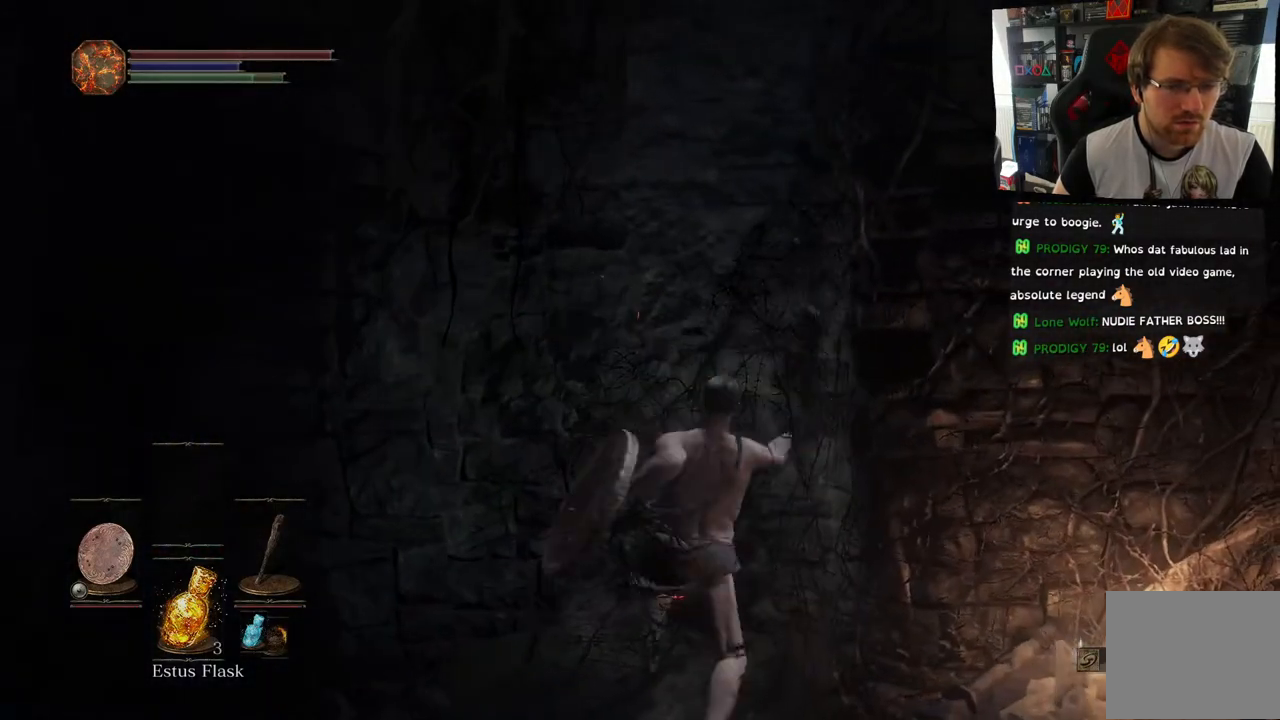
{"buttons": [], "left_stick": "up-left", "right_stick": "left", "events": [[33, "left_stick", "up-left"]]}
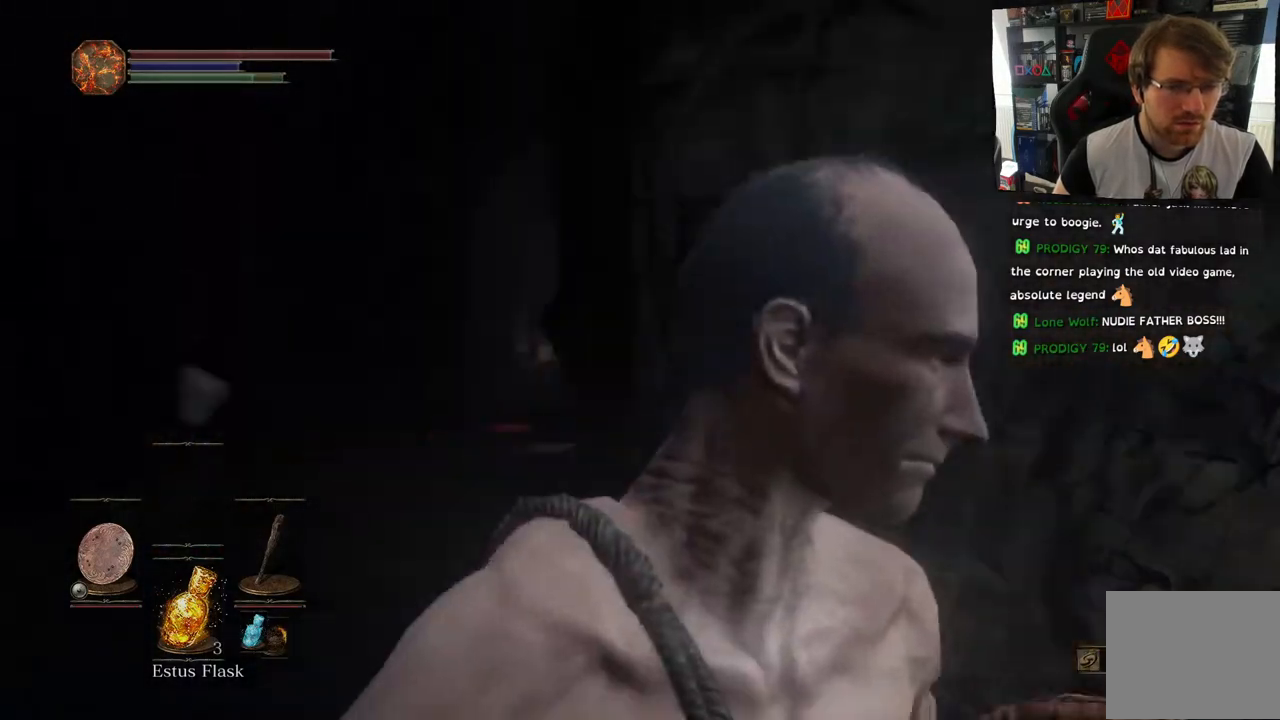
{"buttons": ["CIRCLE"], "left_stick": "up", "right_stick": "center", "events": [[83, "right_stick", "down-left"], [100, "left_stick", "up"], [233, "right_stick", "center"], [267, "CIRCLE", "down"]]}
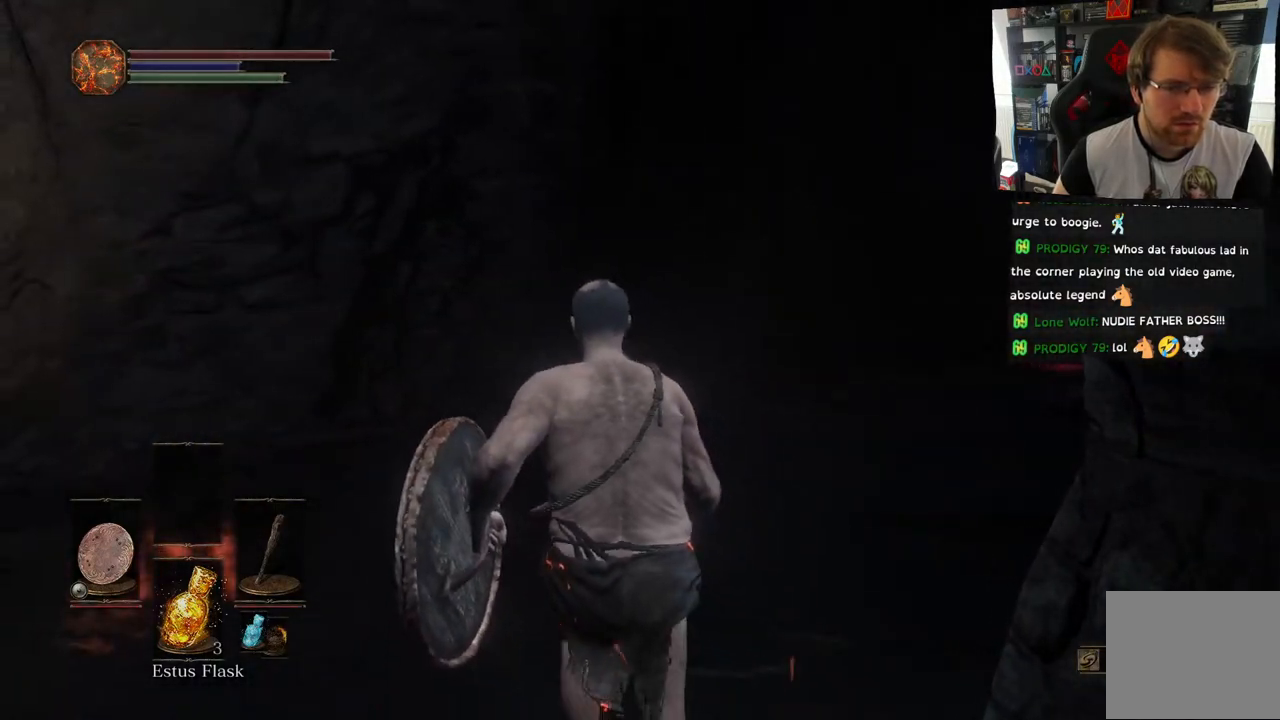
{"buttons": ["CIRCLE"], "left_stick": "up", "right_stick": "center", "events": []}
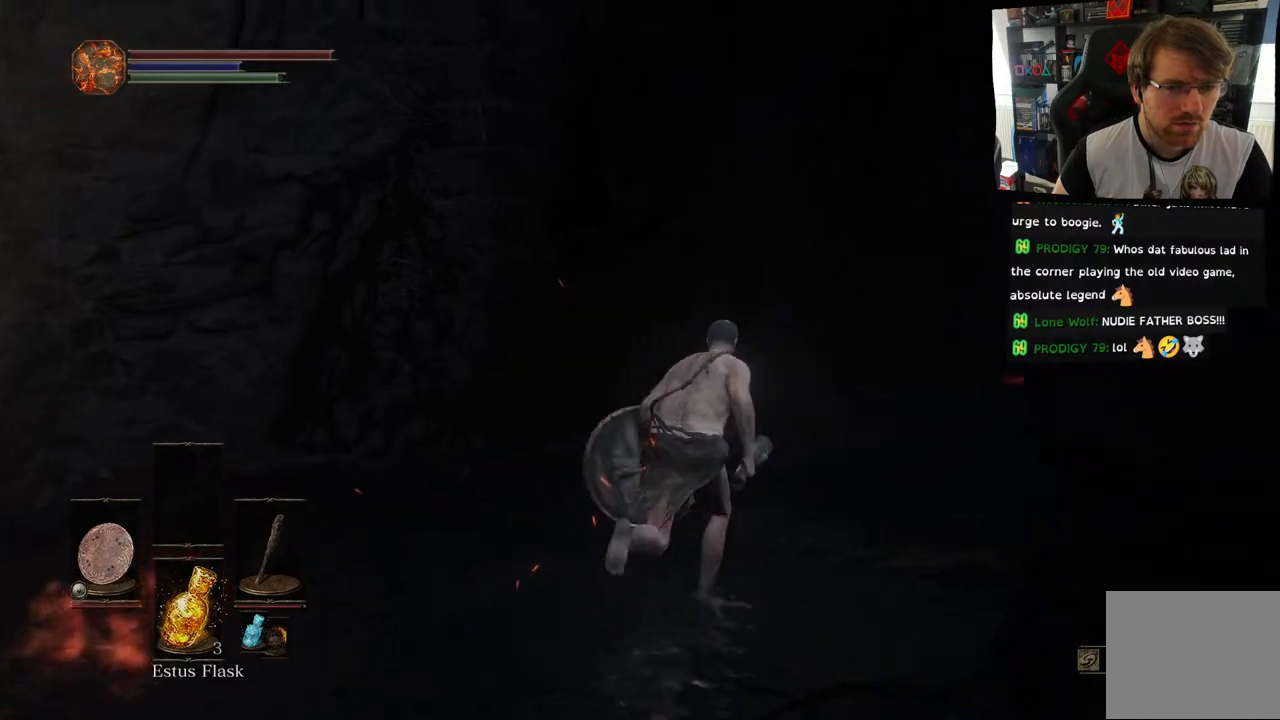
{"buttons": ["CIRCLE"], "left_stick": "up", "right_stick": "center", "events": []}
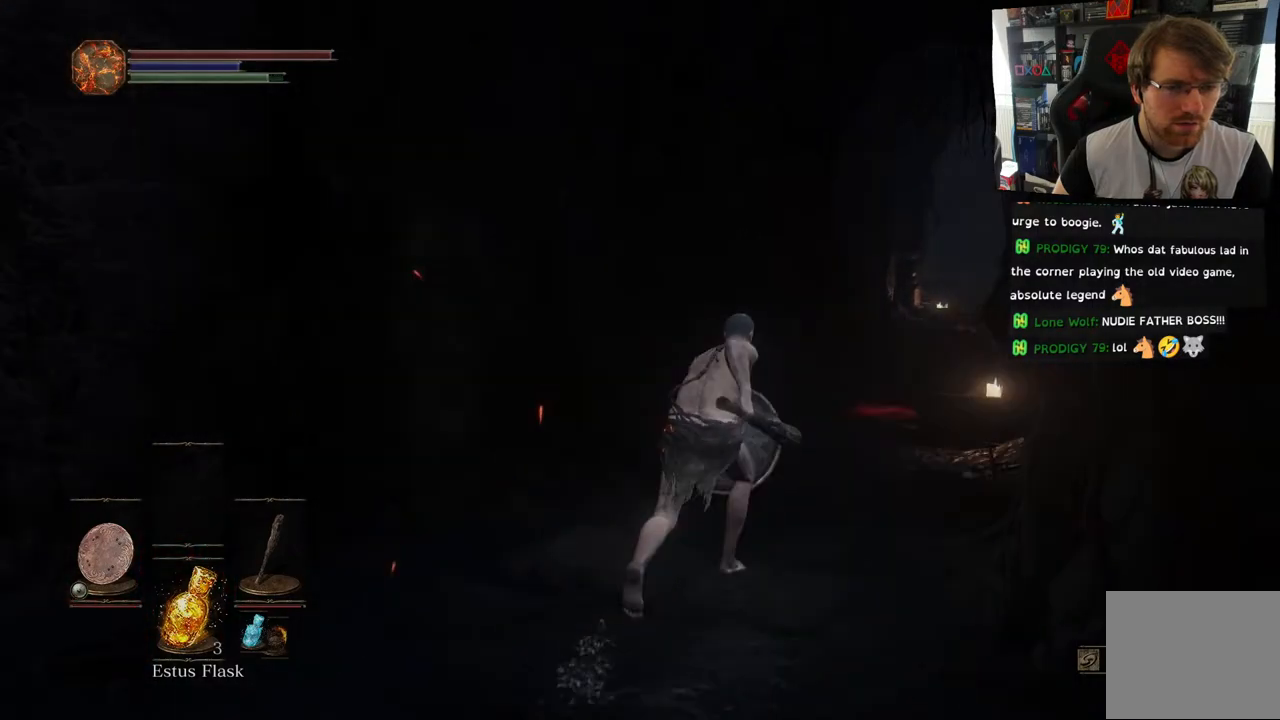
{"buttons": ["CIRCLE"], "left_stick": "up", "right_stick": "center", "events": []}
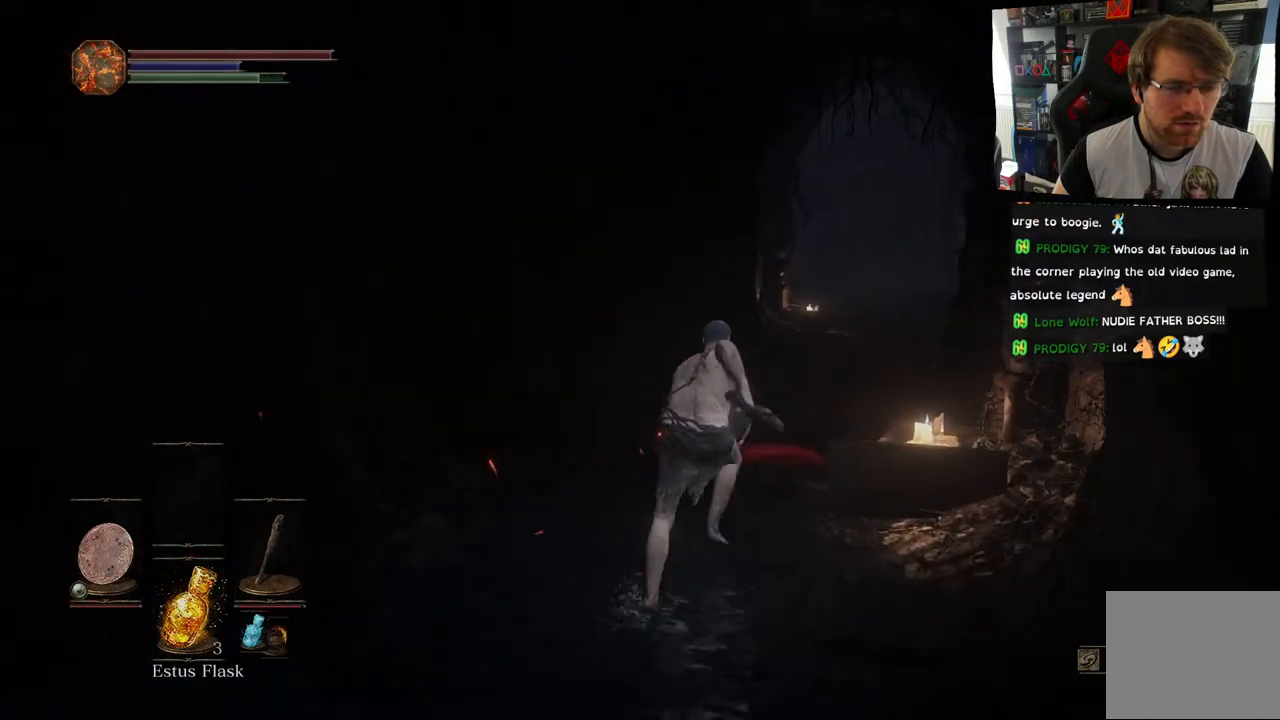
{"buttons": ["CIRCLE"], "left_stick": "up", "right_stick": "center", "events": []}
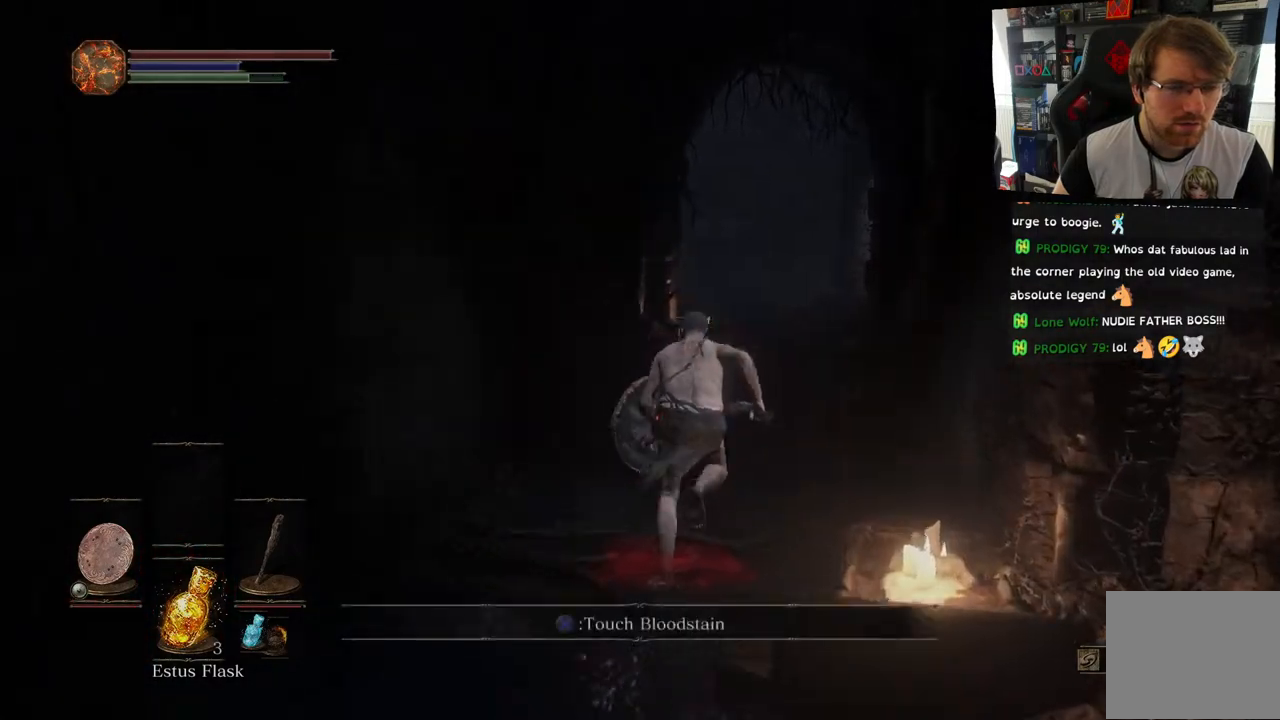
{"buttons": ["CIRCLE"], "left_stick": "up", "right_stick": "center", "events": []}
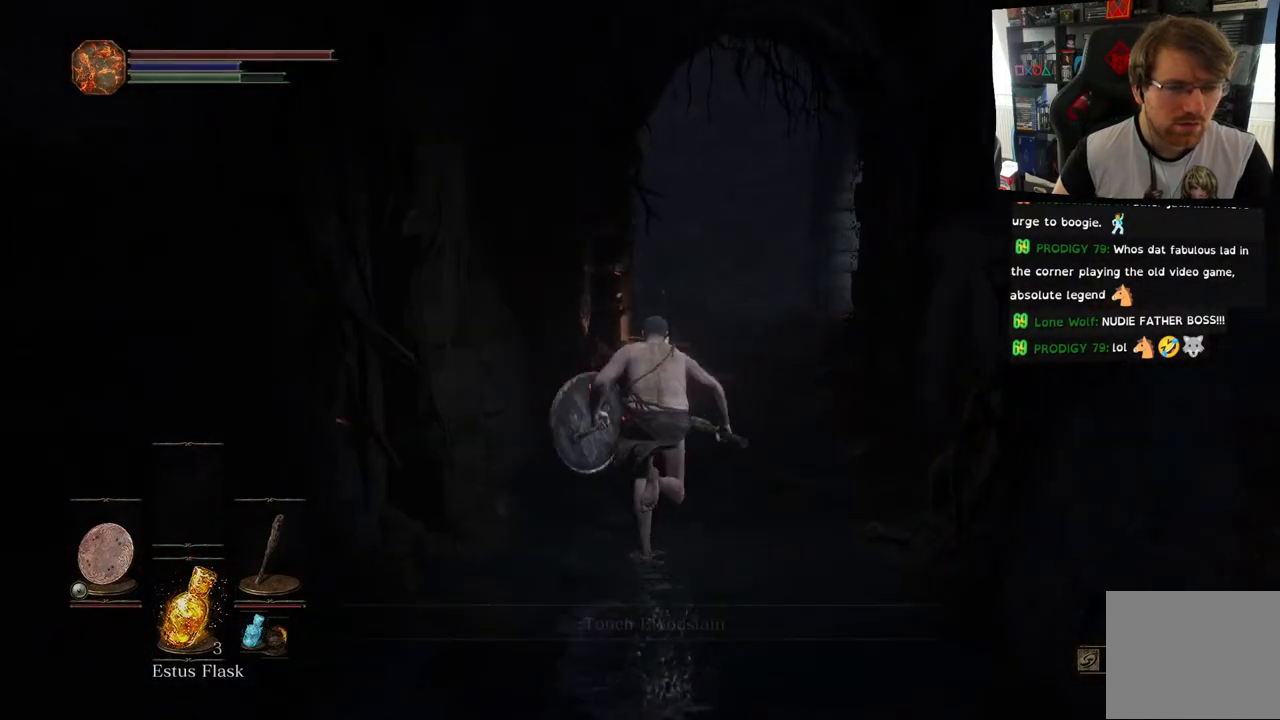
{"buttons": ["CIRCLE"], "left_stick": "up", "right_stick": "center", "events": []}
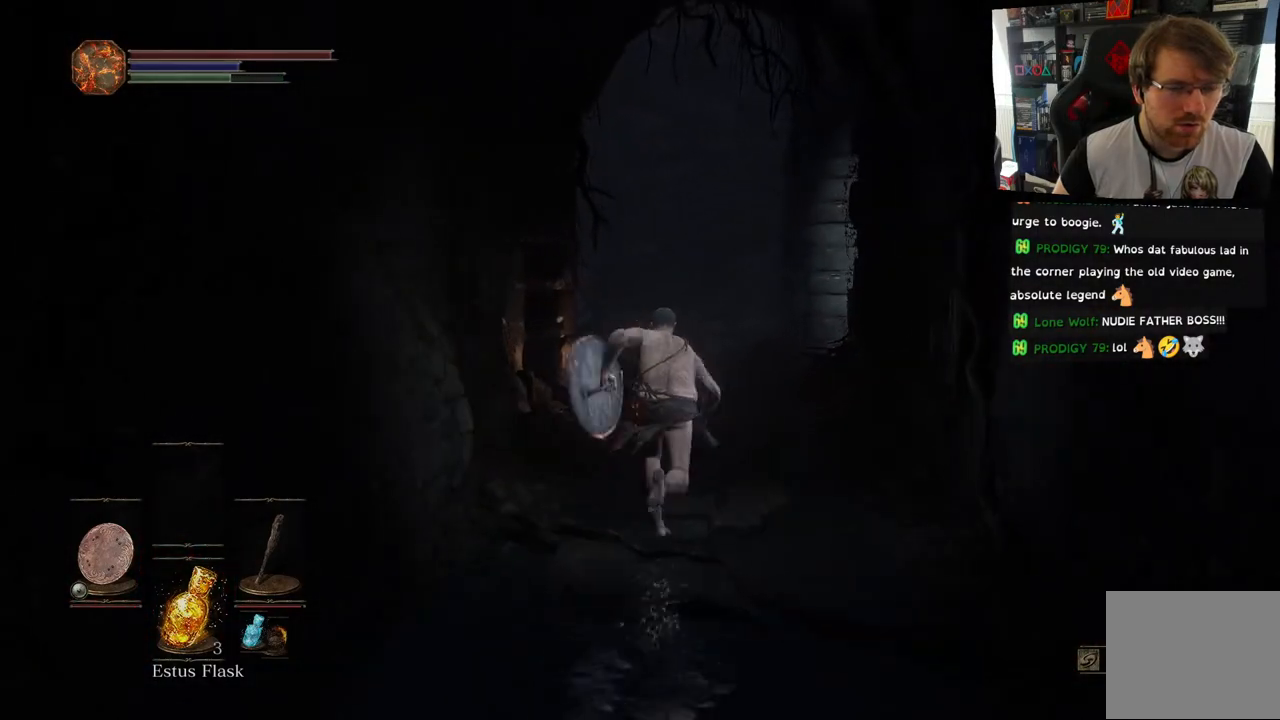
{"buttons": ["CIRCLE"], "left_stick": "up", "right_stick": "center", "events": []}
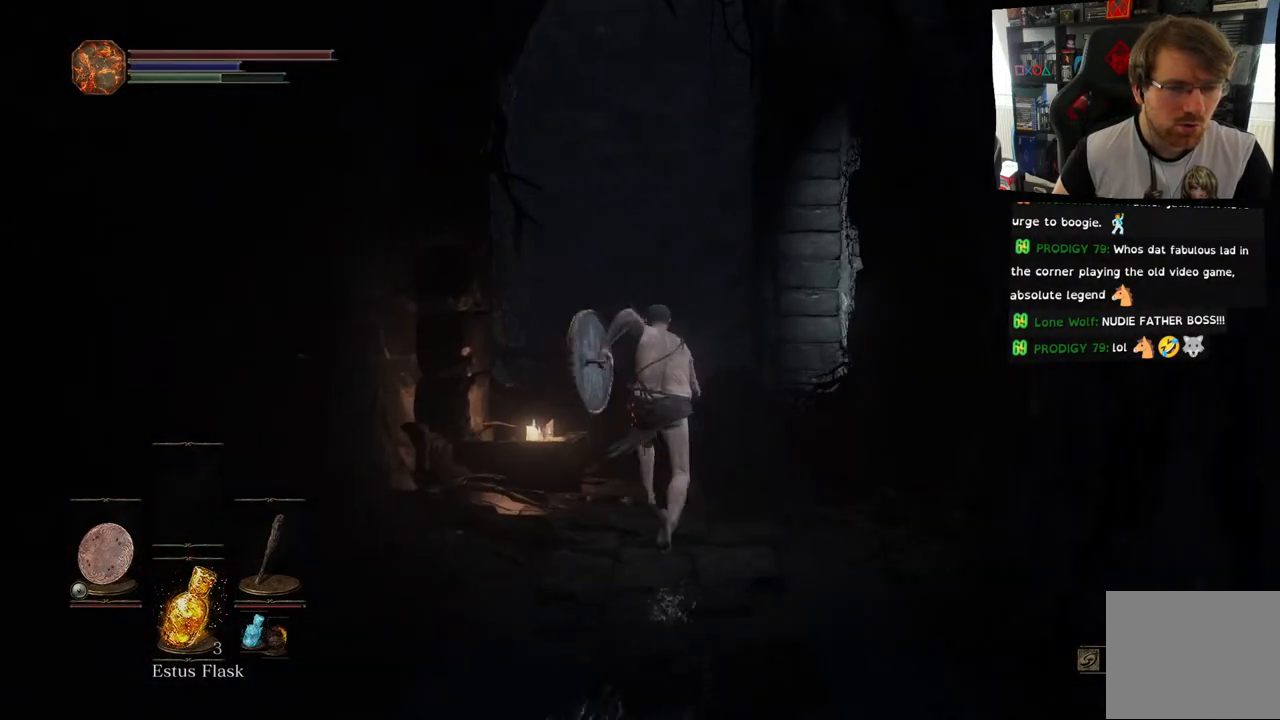
{"buttons": ["CIRCLE"], "left_stick": "up", "right_stick": "center", "events": []}
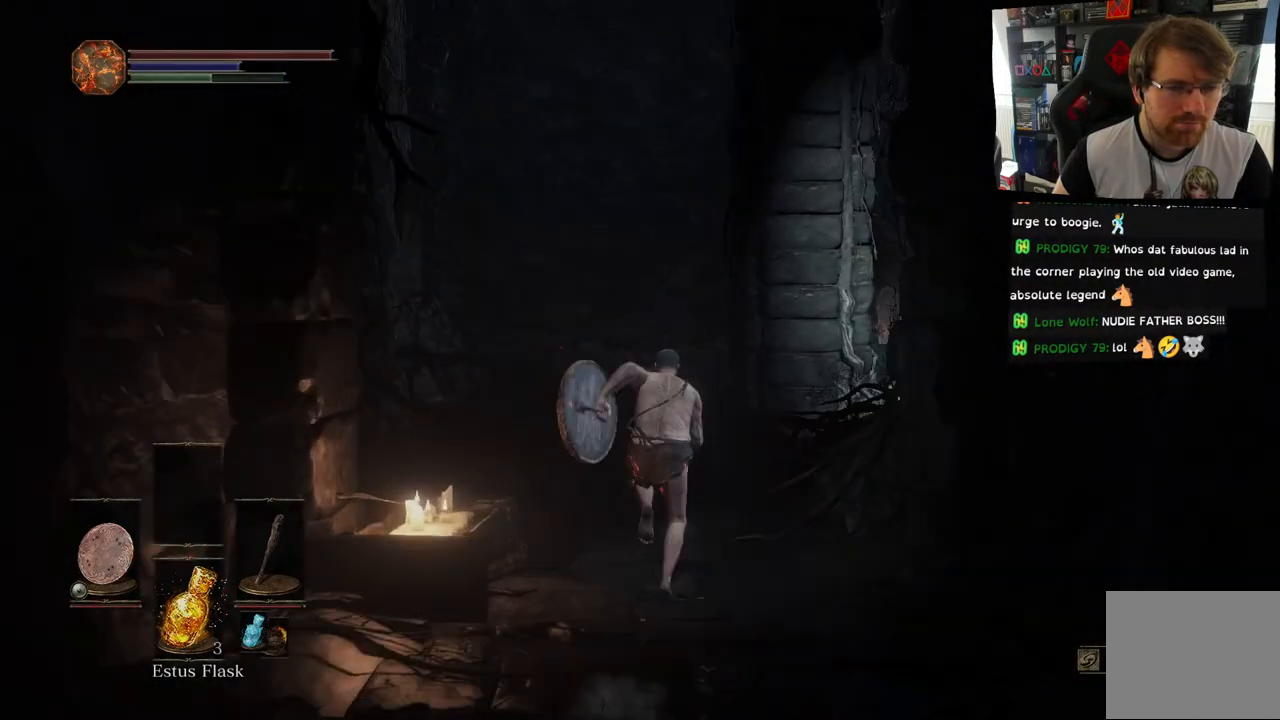
{"buttons": [], "left_stick": "up", "right_stick": "right", "events": [[17, "CIRCLE", "up"], [267, "right_stick", "right"]]}
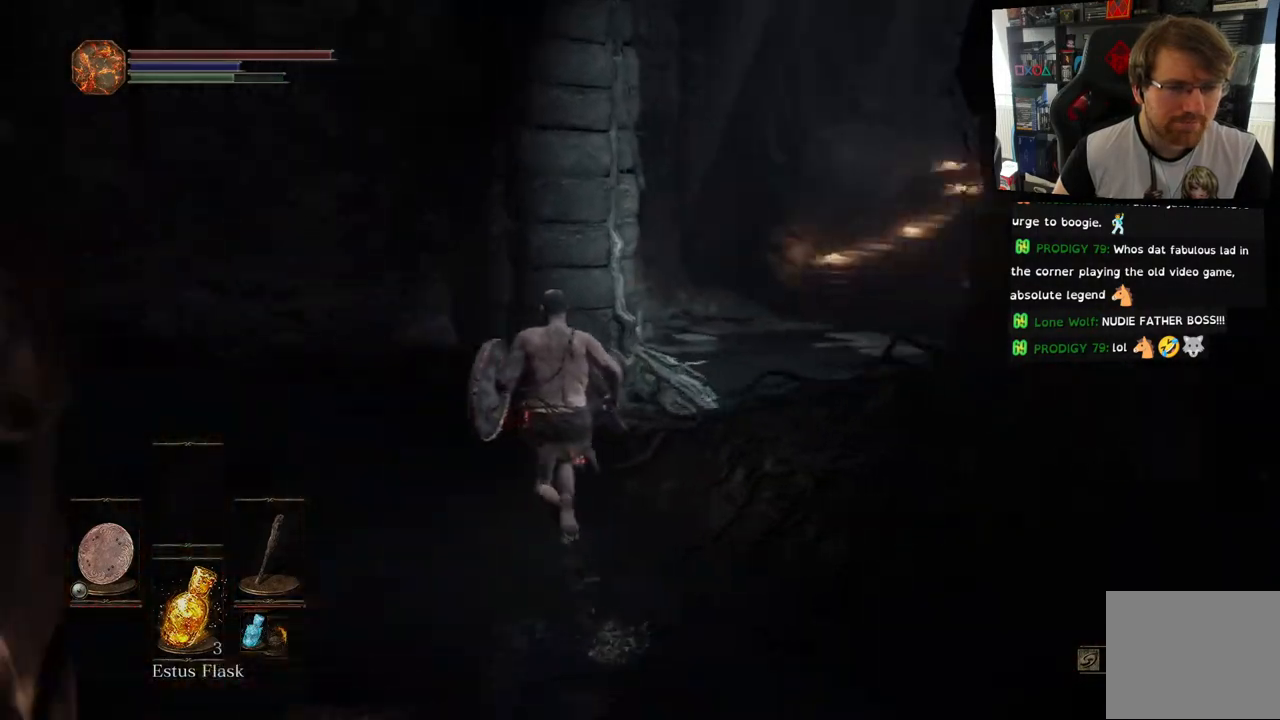
{"buttons": [], "left_stick": "up", "right_stick": "center", "events": [[333, "right_stick", "center"]]}
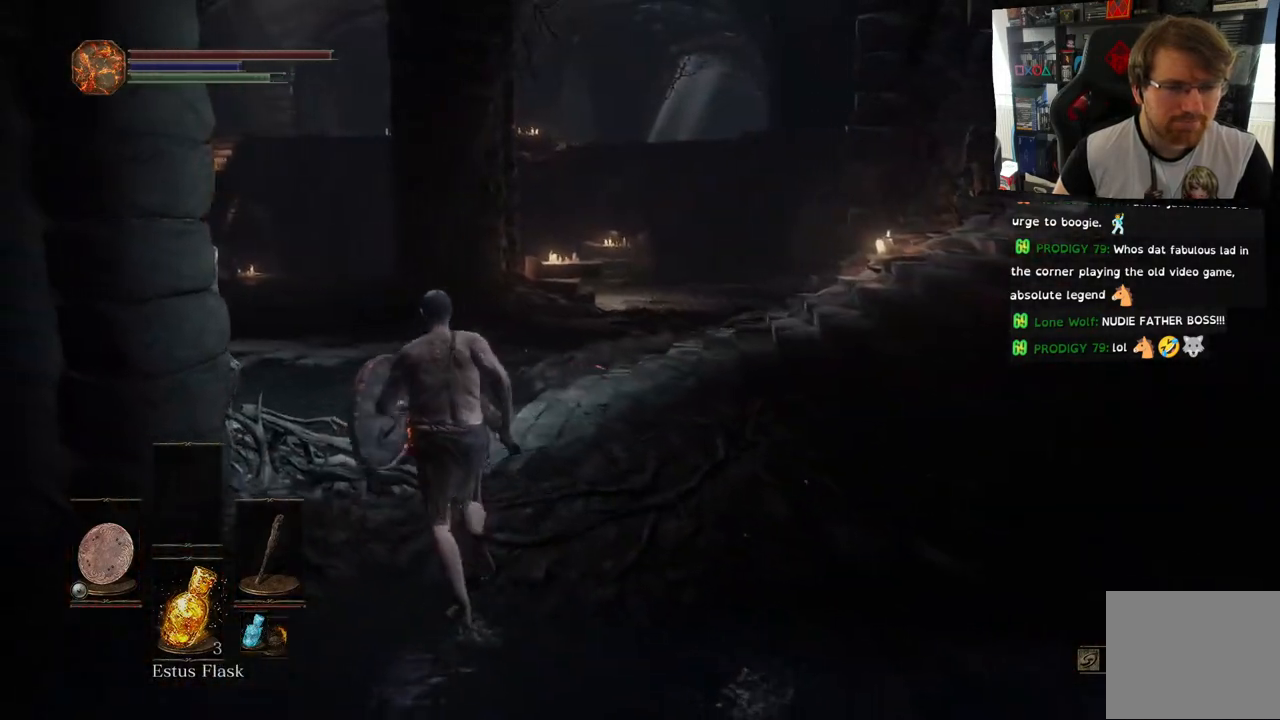
{"buttons": [], "left_stick": "up", "right_stick": "center", "events": []}